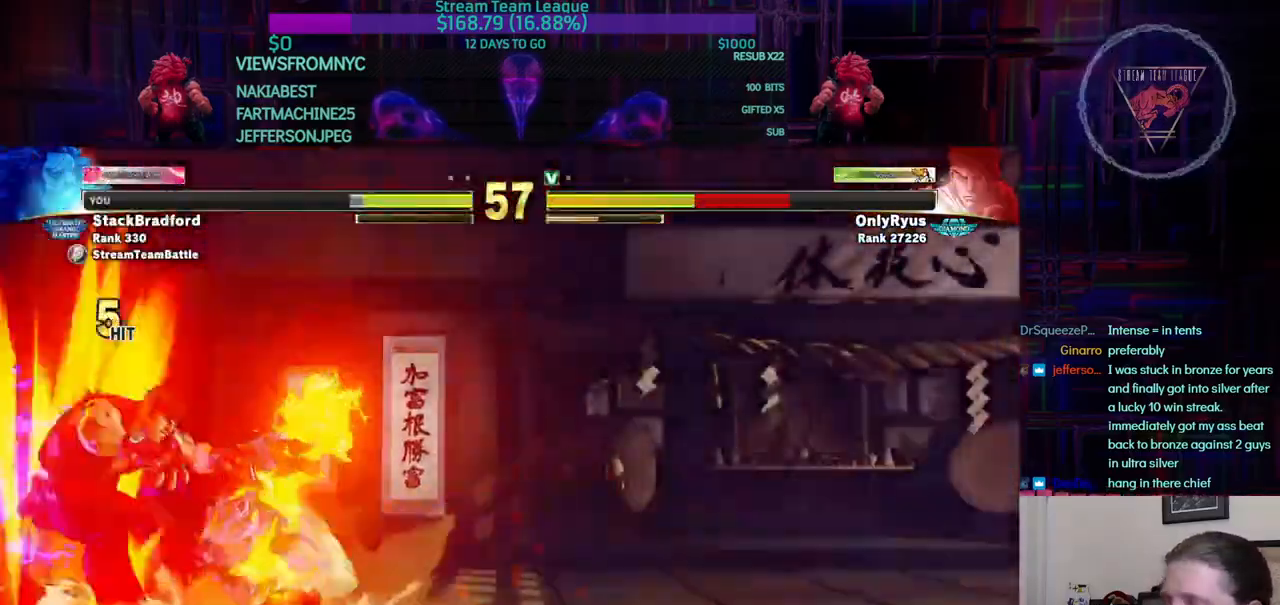
Gameplay with a controller (arcade stick); each line is a JSON object with the inputs held at the frame after it. "events" lists button and stick changes between this image and that frame as [ms after this image, input, new state], when the widget could be followed in between. Not read: L3 R3.
{"buttons": ["DPAD_LEFT"], "events": []}
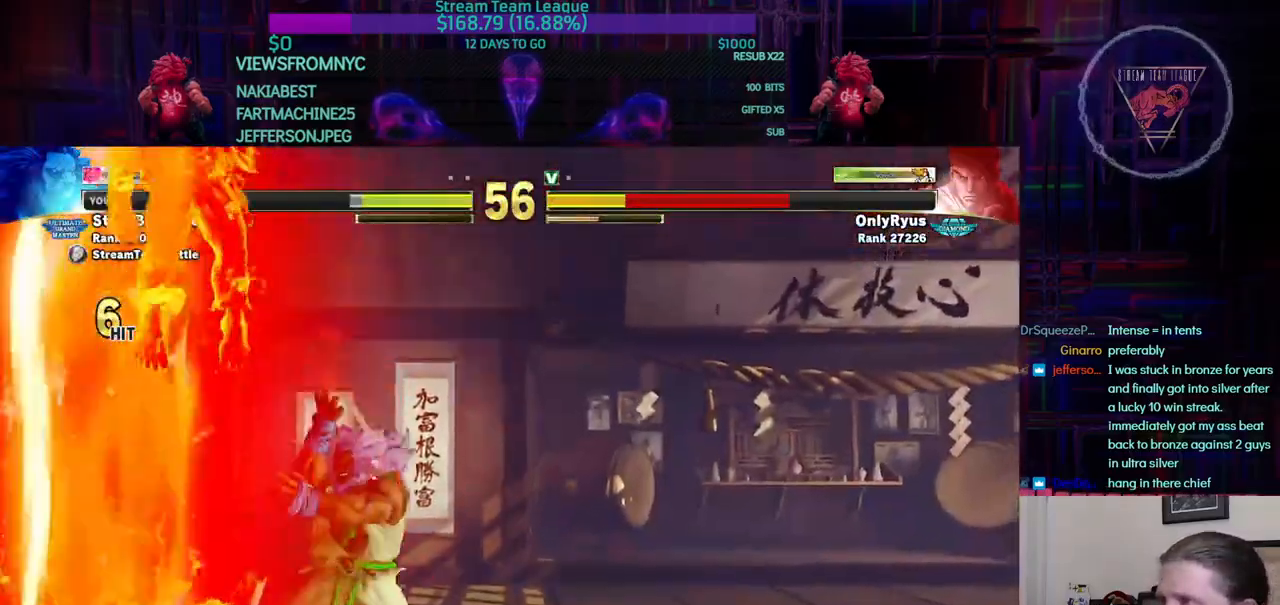
{"buttons": ["SQUARE", "DPAD_LEFT"], "events": [[500, "SQUARE", "down"]]}
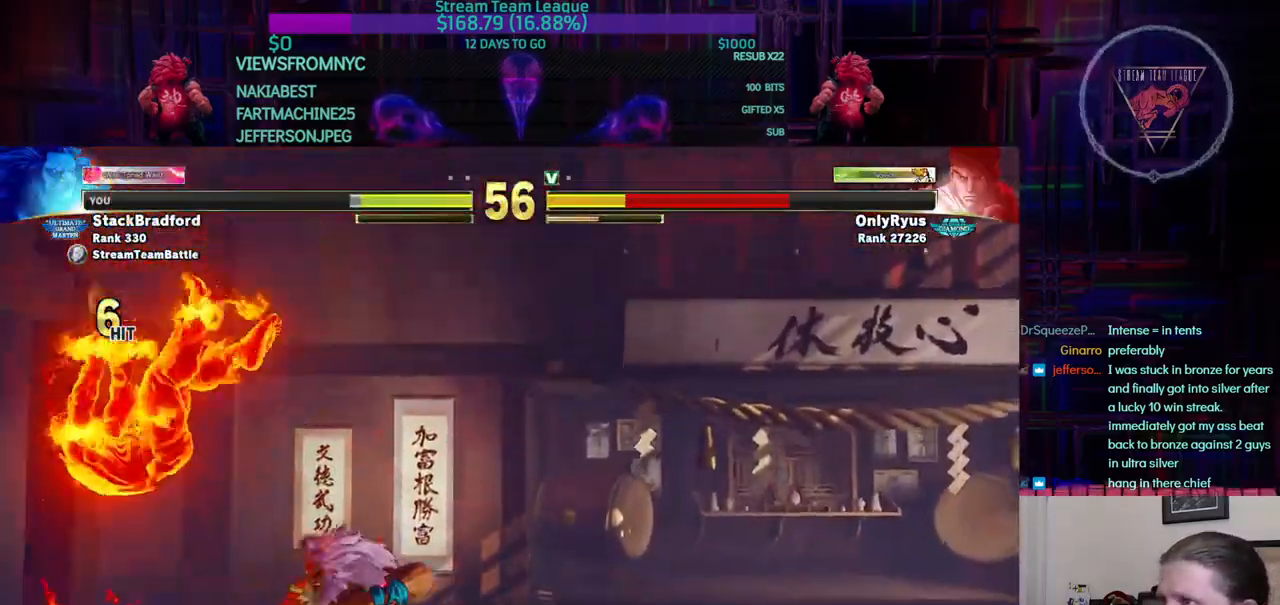
{"buttons": [], "events": [[84, "SQUARE", "up"], [301, "DPAD_LEFT", "up"]]}
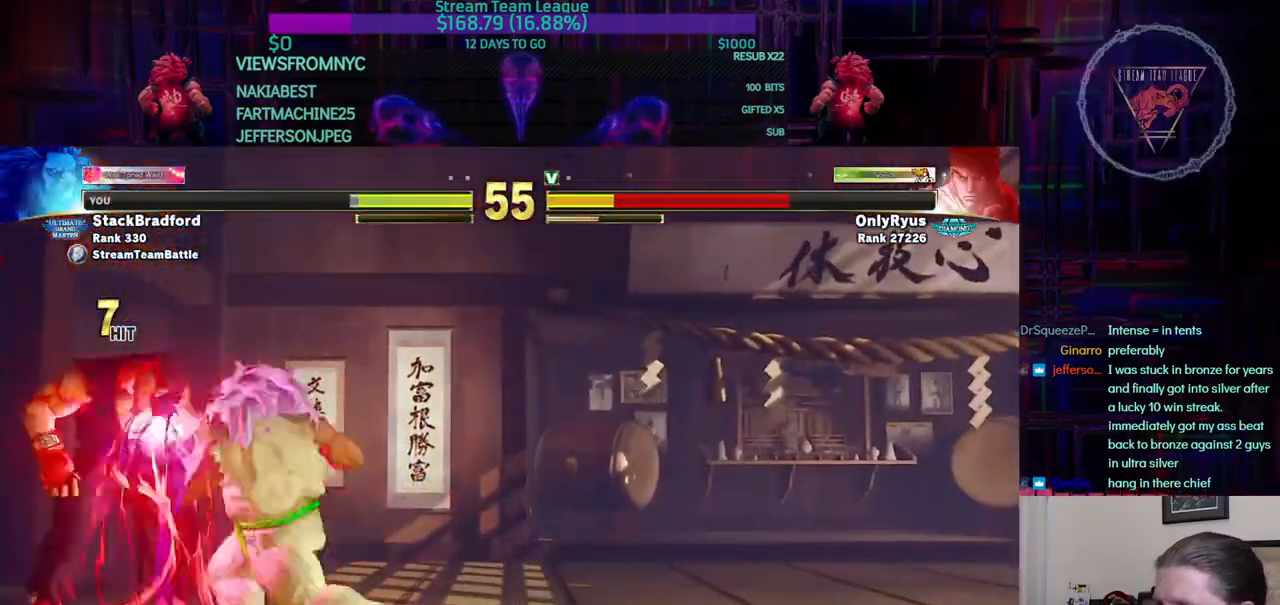
{"buttons": [], "events": []}
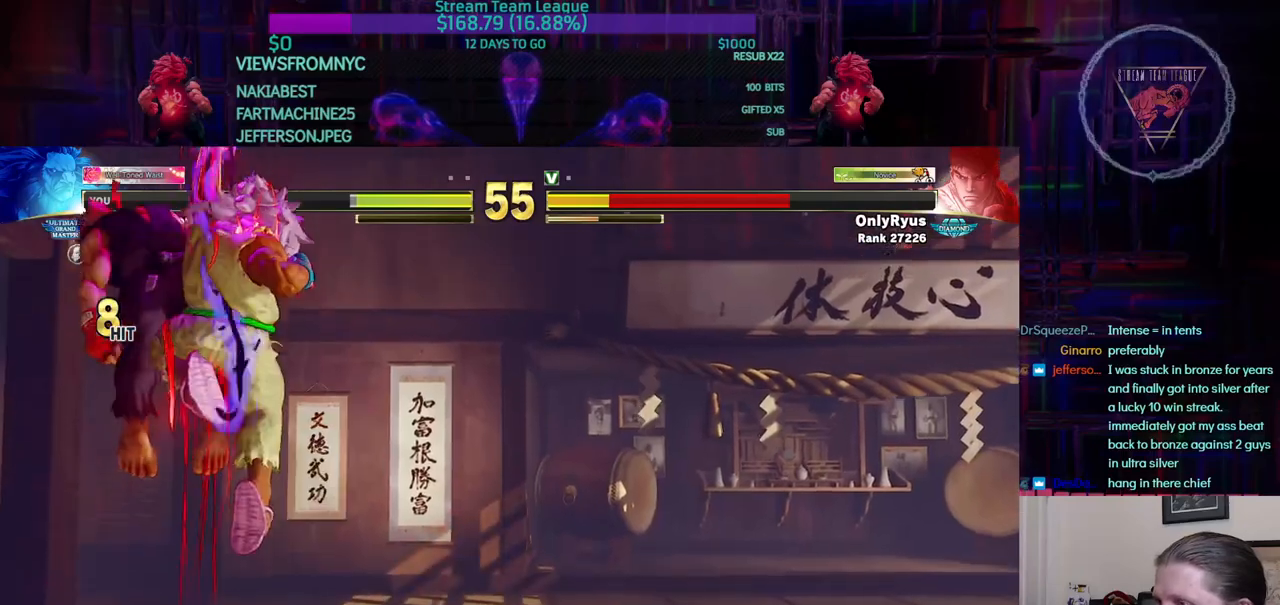
{"buttons": [], "events": []}
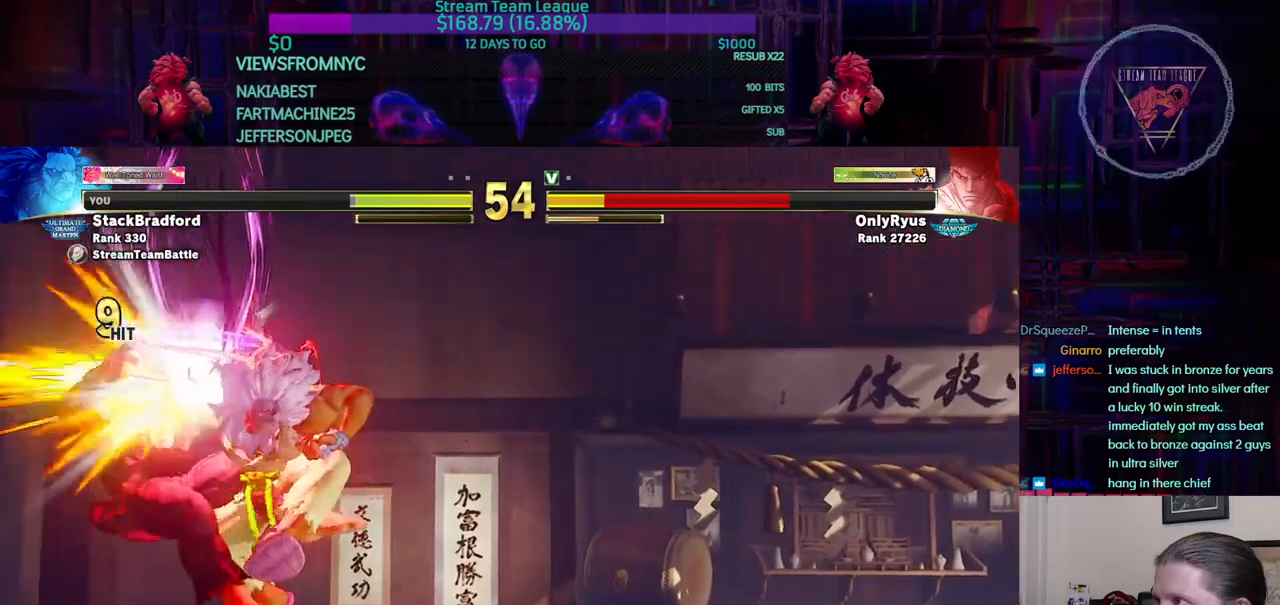
{"buttons": ["CROSS"], "events": [[150, "L2", "down"], [167, "DPAD_UP", "down"], [233, "DPAD_UP", "up"], [284, "TRIANGLE", "down"], [334, "L2", "up"], [334, "TRIANGLE", "up"], [467, "CROSS", "down"]]}
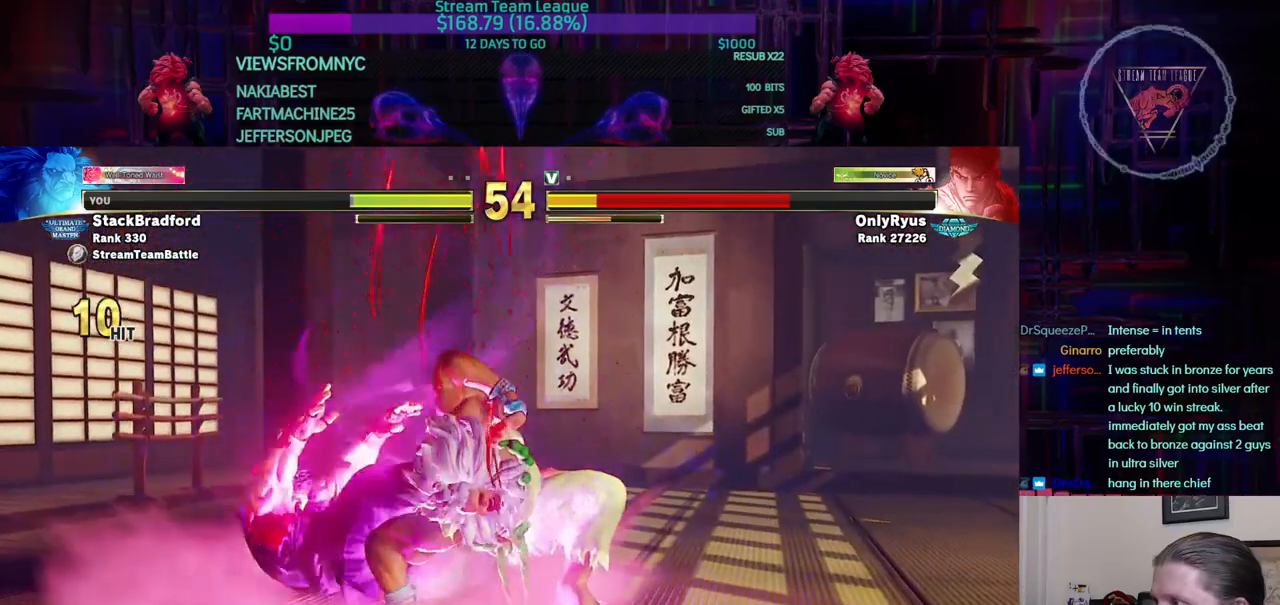
{"buttons": ["DPAD_LEFT"], "events": [[34, "CROSS", "up"], [367, "DPAD_LEFT", "down"], [384, "DPAD_LEFT", "up"], [468, "DPAD_LEFT", "down"]]}
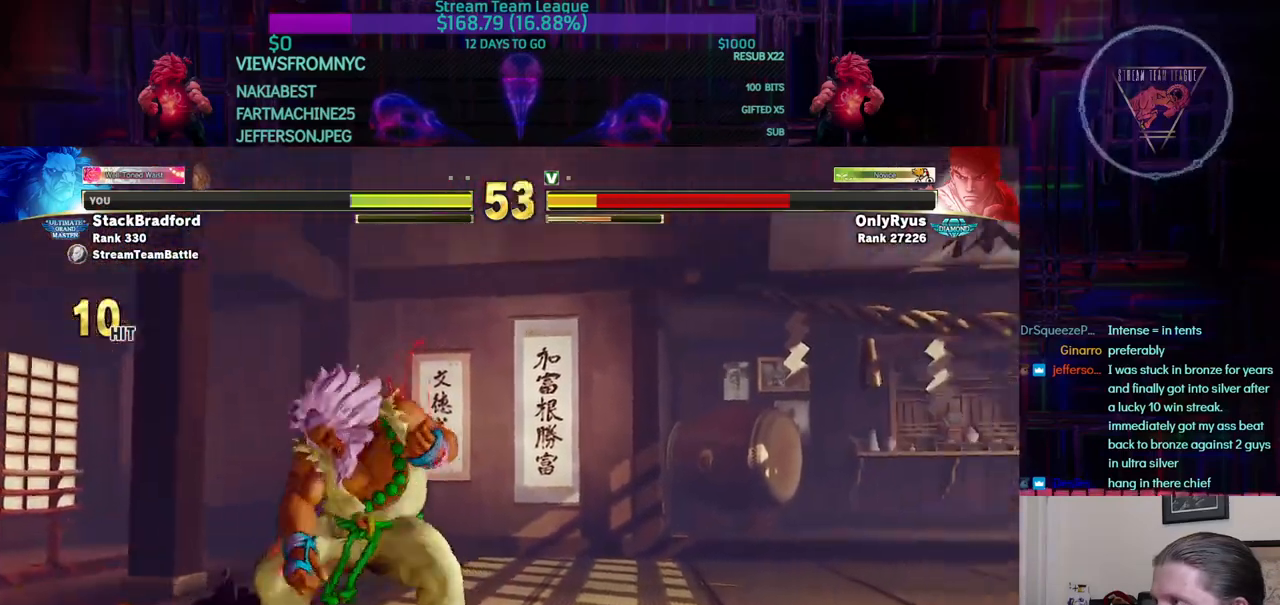
{"buttons": ["DPAD_LEFT"], "events": [[17, "DPAD_LEFT", "up"], [67, "DPAD_LEFT", "down"], [117, "DPAD_LEFT", "up"], [417, "DPAD_LEFT", "down"]]}
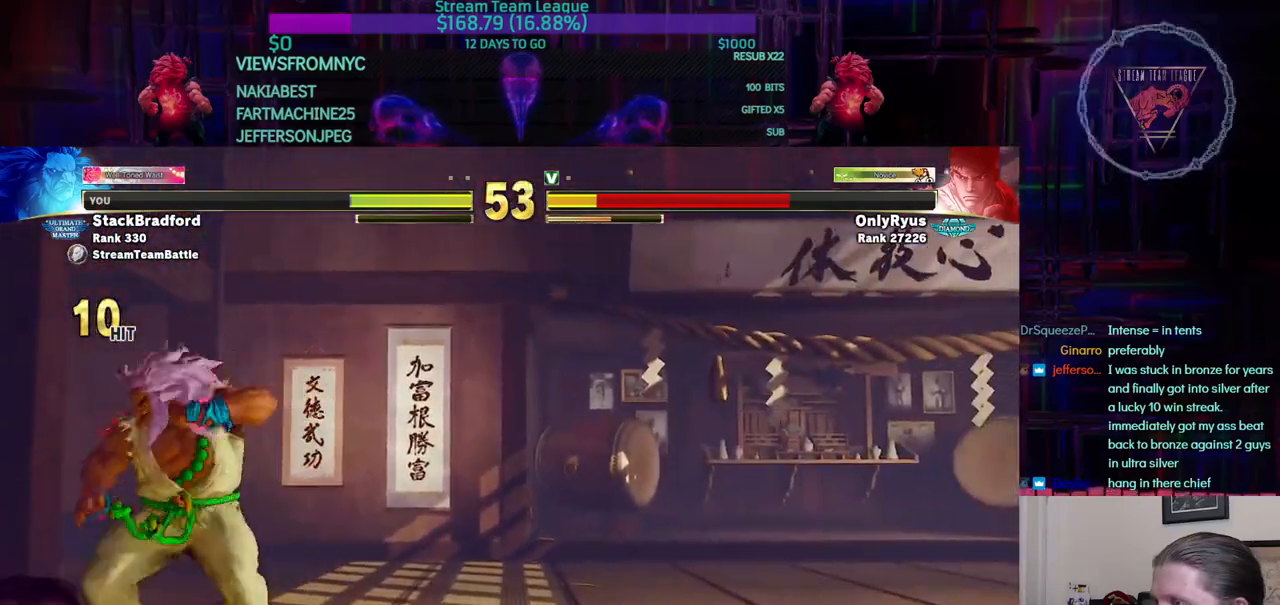
{"buttons": [], "events": [[134, "DPAD_LEFT", "up"], [251, "CROSS", "down"], [301, "CROSS", "up"]]}
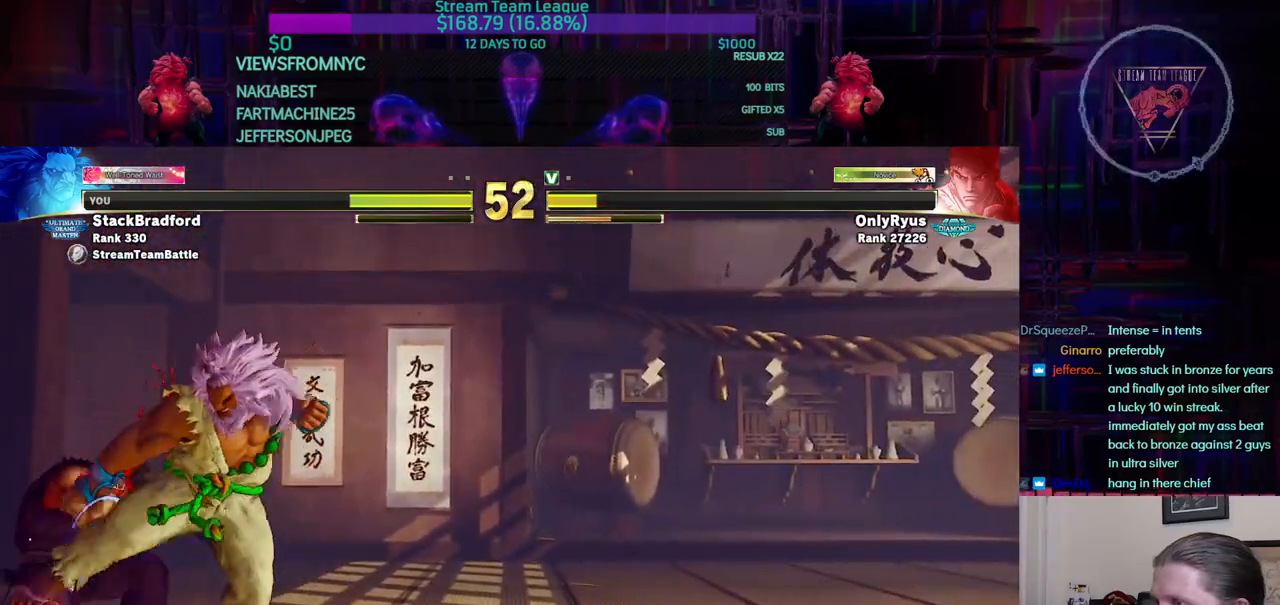
{"buttons": ["CIRCLE"], "events": [[117, "SQUARE", "down"], [183, "SQUARE", "up"], [400, "CIRCLE", "down"]]}
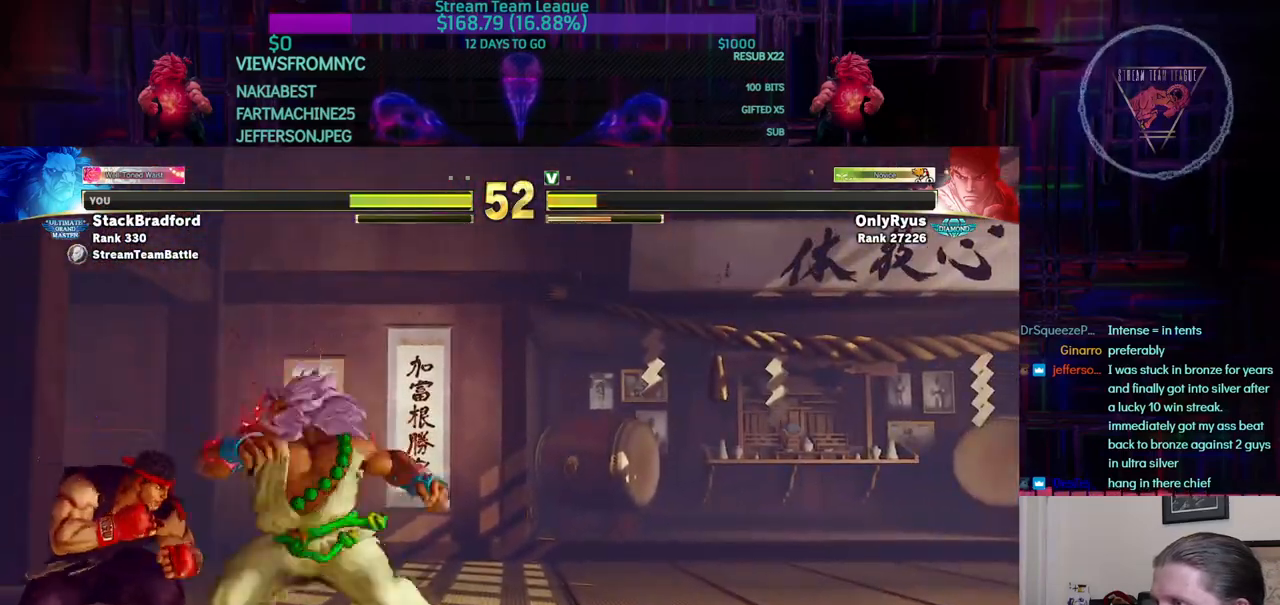
{"buttons": [], "events": [[17, "CIRCLE", "up"], [67, "DPAD_DOWN", "down"], [117, "DPAD_DOWN", "up"], [151, "DPAD_LEFT", "down"], [184, "SQUARE", "down"], [201, "DPAD_LEFT", "up"], [251, "SQUARE", "up"]]}
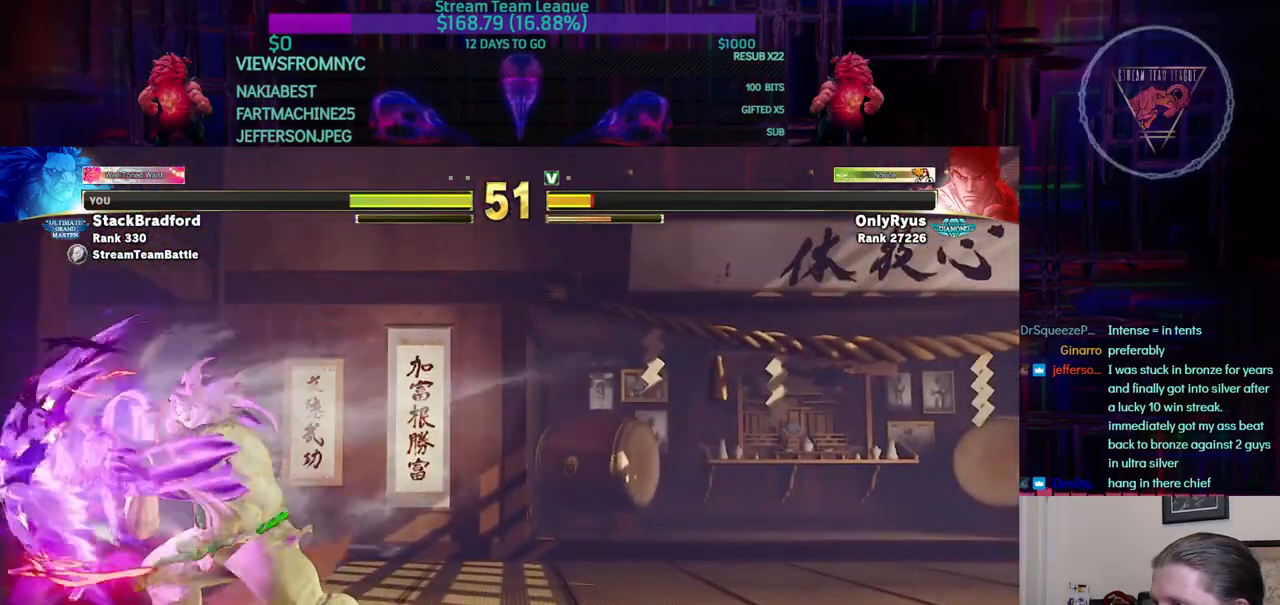
{"buttons": ["DPAD_LEFT"], "events": [[167, "DPAD_LEFT", "down"]]}
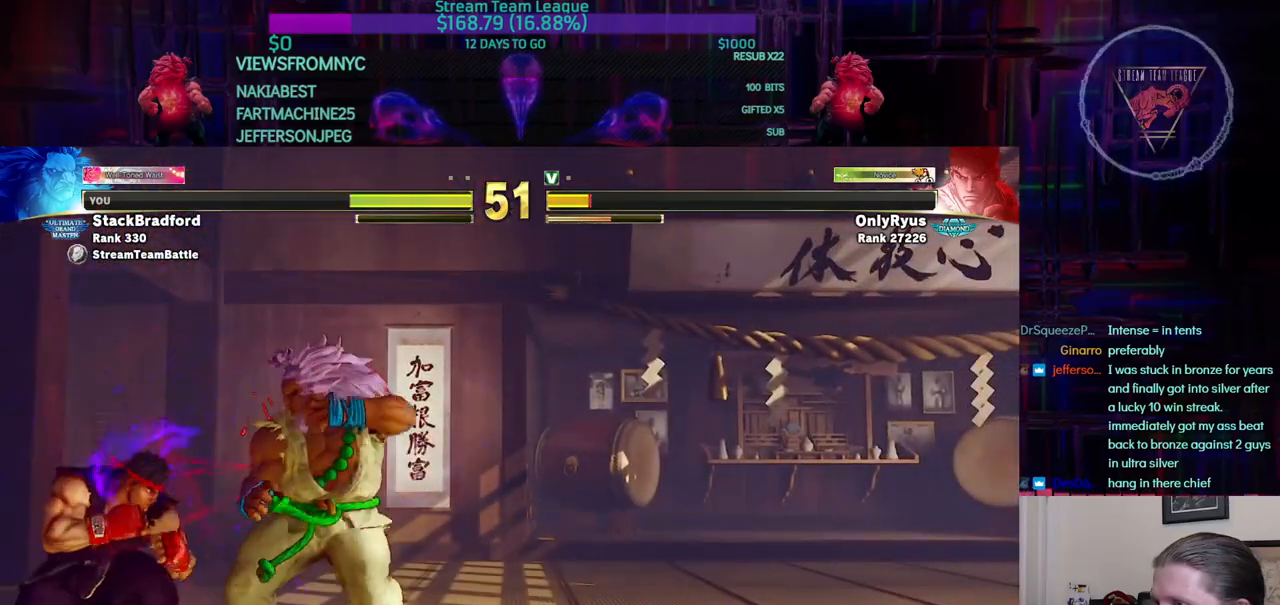
{"buttons": ["DPAD_DOWN", "DPAD_RIGHT"], "events": [[84, "CROSS", "down"], [84, "SQUARE", "down"], [117, "DPAD_LEFT", "up"], [117, "DPAD_RIGHT", "down"], [134, "CROSS", "up"], [134, "SQUARE", "up"], [284, "DPAD_DOWN", "down"]]}
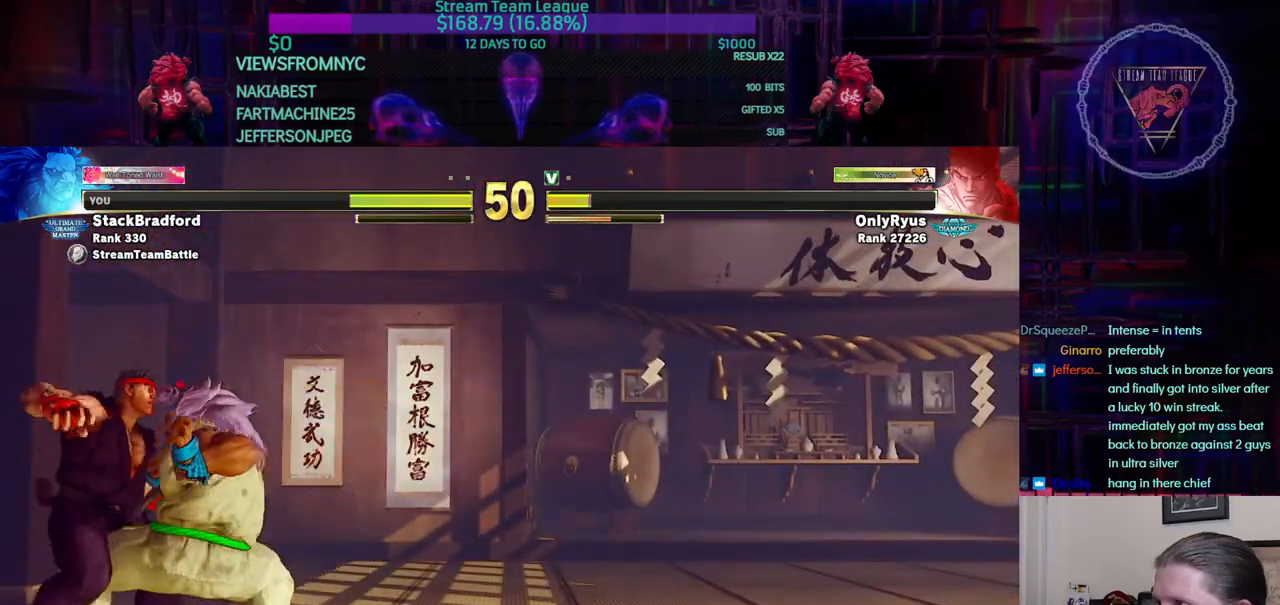
{"buttons": [], "events": [[117, "DPAD_DOWN", "up"], [150, "DPAD_RIGHT", "up"]]}
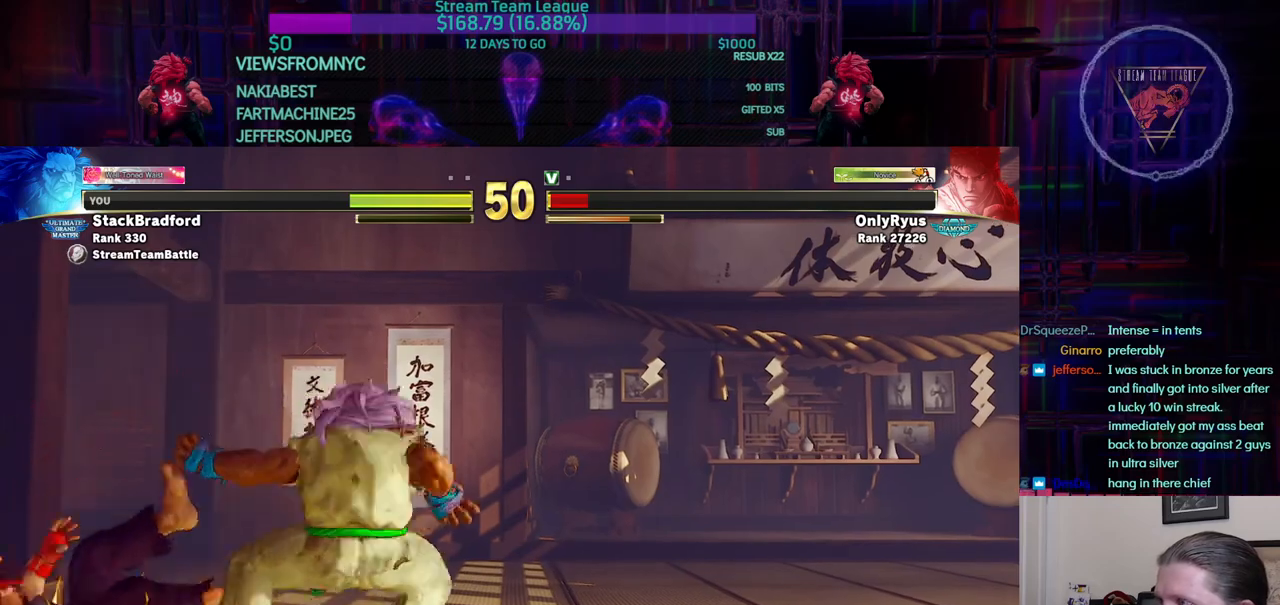
{"buttons": ["CIRCLE", "DPAD_DOWN", "DPAD_RIGHT"], "events": [[217, "DPAD_LEFT", "down"], [434, "DPAD_LEFT", "up"], [468, "CIRCLE", "down"], [468, "DPAD_RIGHT", "down"], [501, "DPAD_DOWN", "down"]]}
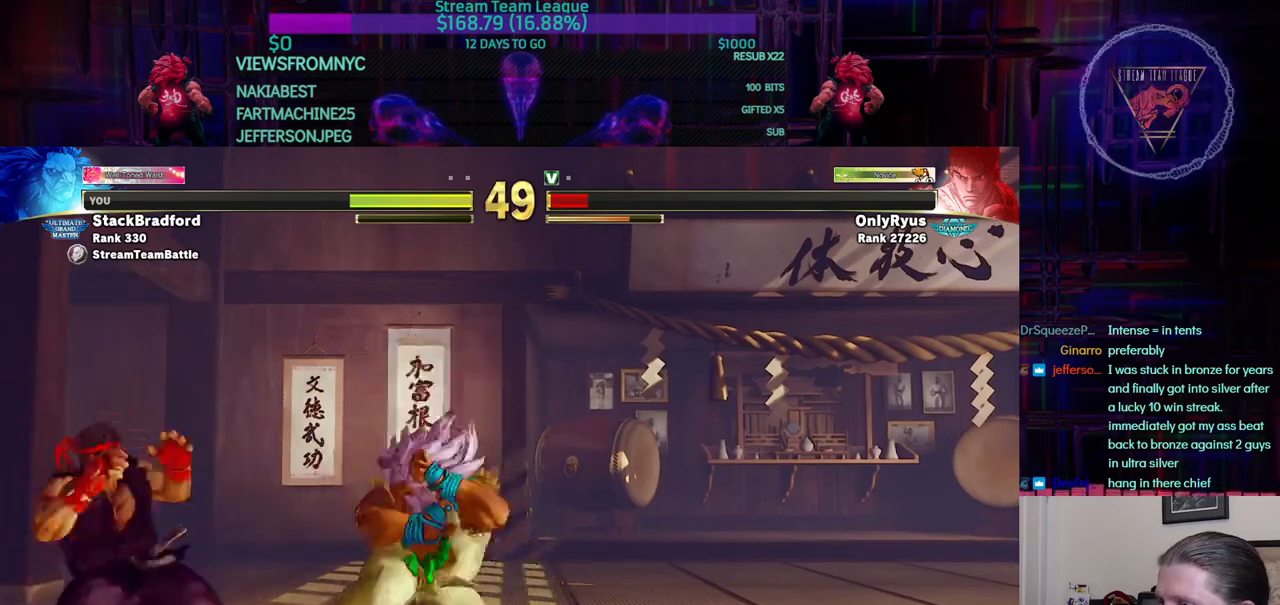
{"buttons": [], "events": [[17, "CIRCLE", "up"], [233, "DPAD_DOWN", "up"], [233, "DPAD_RIGHT", "up"], [317, "DPAD_LEFT", "down"], [334, "SQUARE", "down"], [417, "SQUARE", "up"], [434, "DPAD_LEFT", "up"]]}
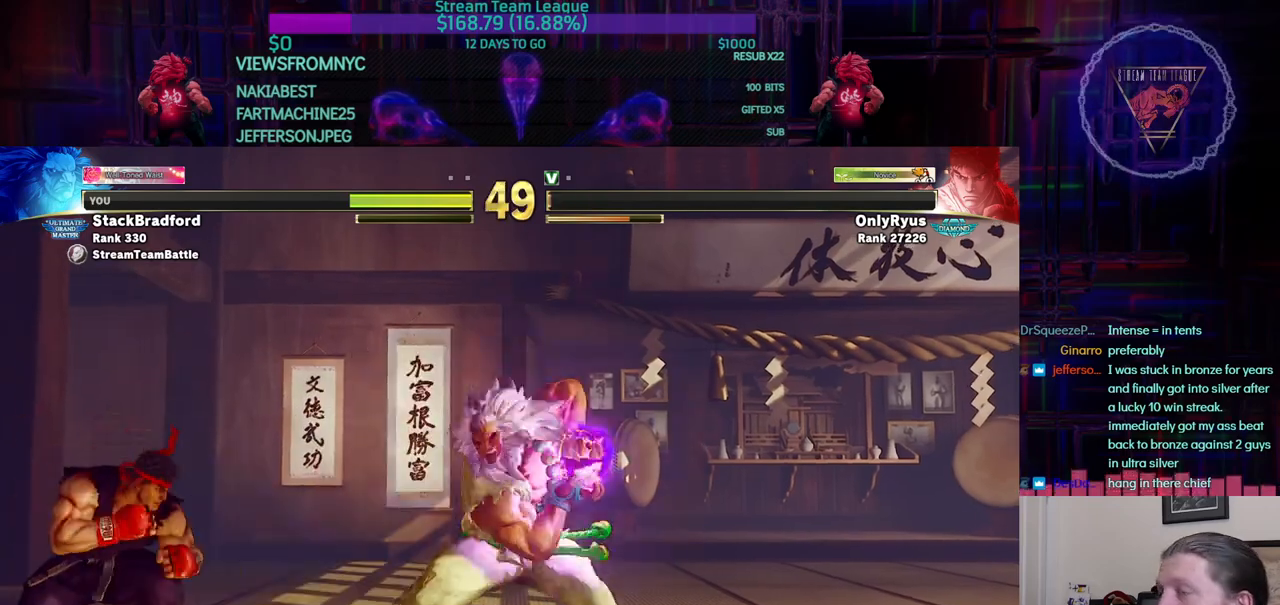
{"buttons": ["DPAD_RIGHT"], "events": [[117, "DPAD_RIGHT", "down"], [267, "DPAD_DOWN", "down"], [451, "DPAD_DOWN", "up"]]}
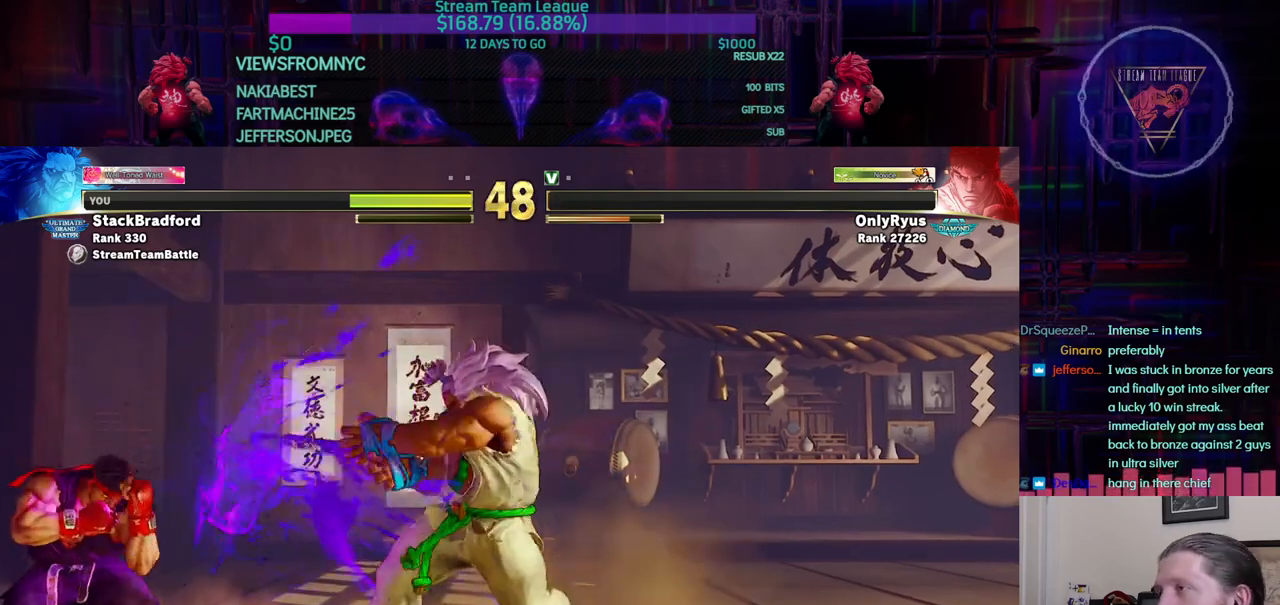
{"buttons": ["DPAD_RIGHT"], "events": []}
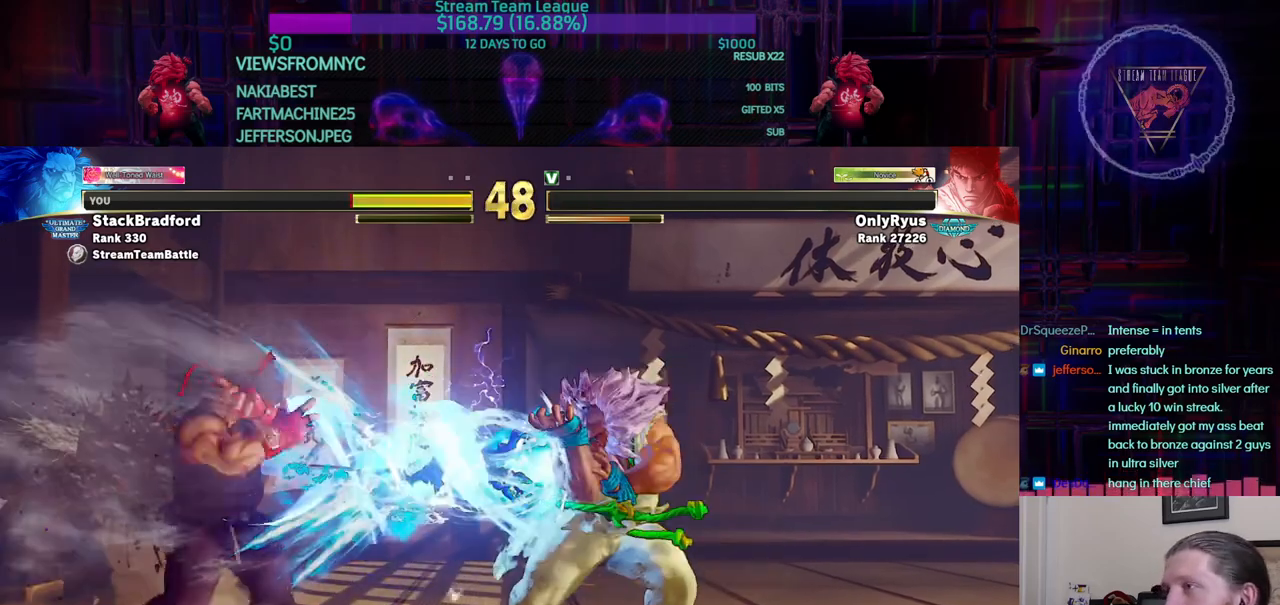
{"buttons": ["DPAD_RIGHT"], "events": [[251, "SQUARE", "down"], [267, "SQUARE", "up"], [301, "TRIANGLE", "down"], [317, "TRIANGLE", "up"]]}
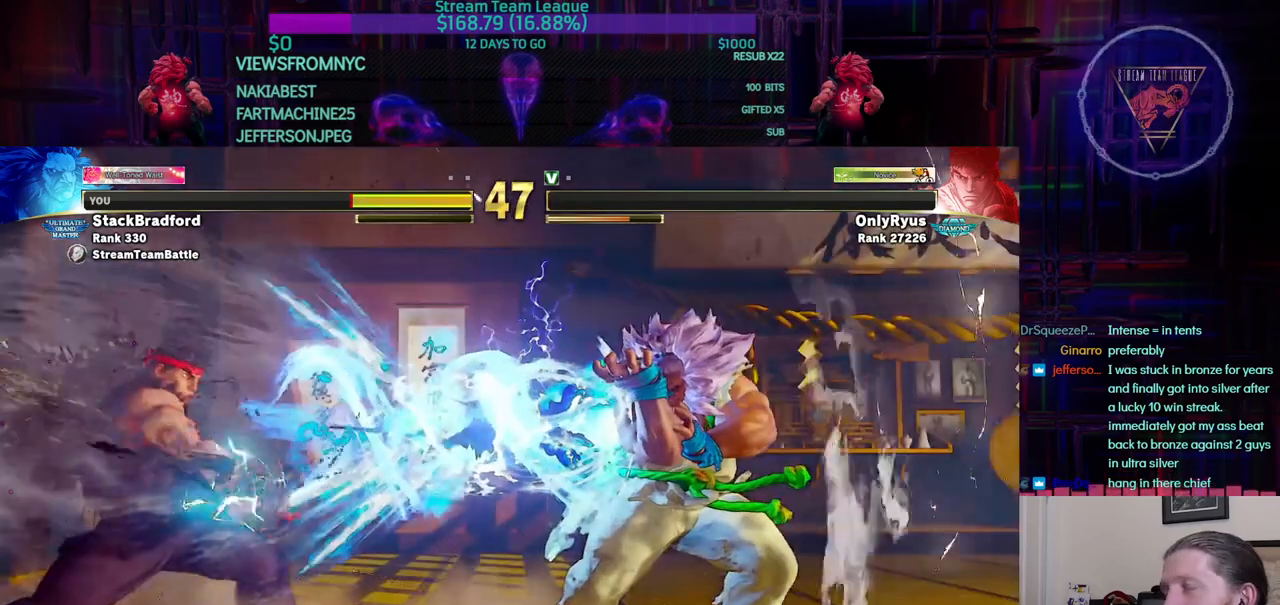
{"buttons": ["DPAD_RIGHT"], "events": [[200, "DPAD_RIGHT", "up"], [400, "DPAD_RIGHT", "down"]]}
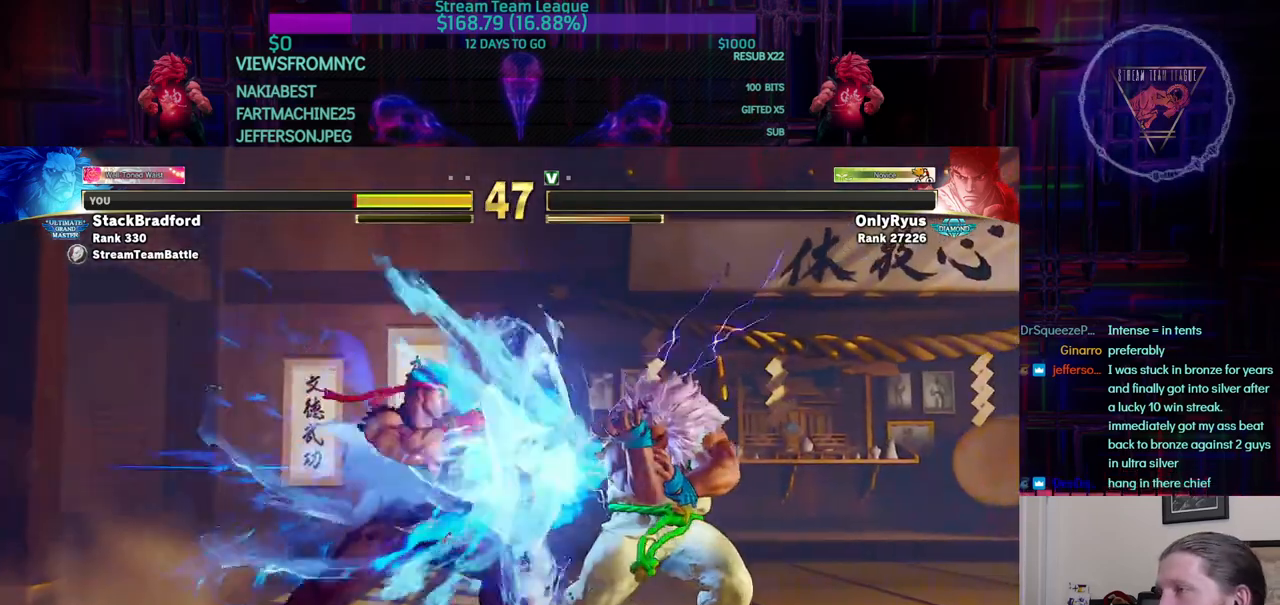
{"buttons": ["DPAD_DOWN", "DPAD_RIGHT"], "events": [[84, "DPAD_DOWN", "down"]]}
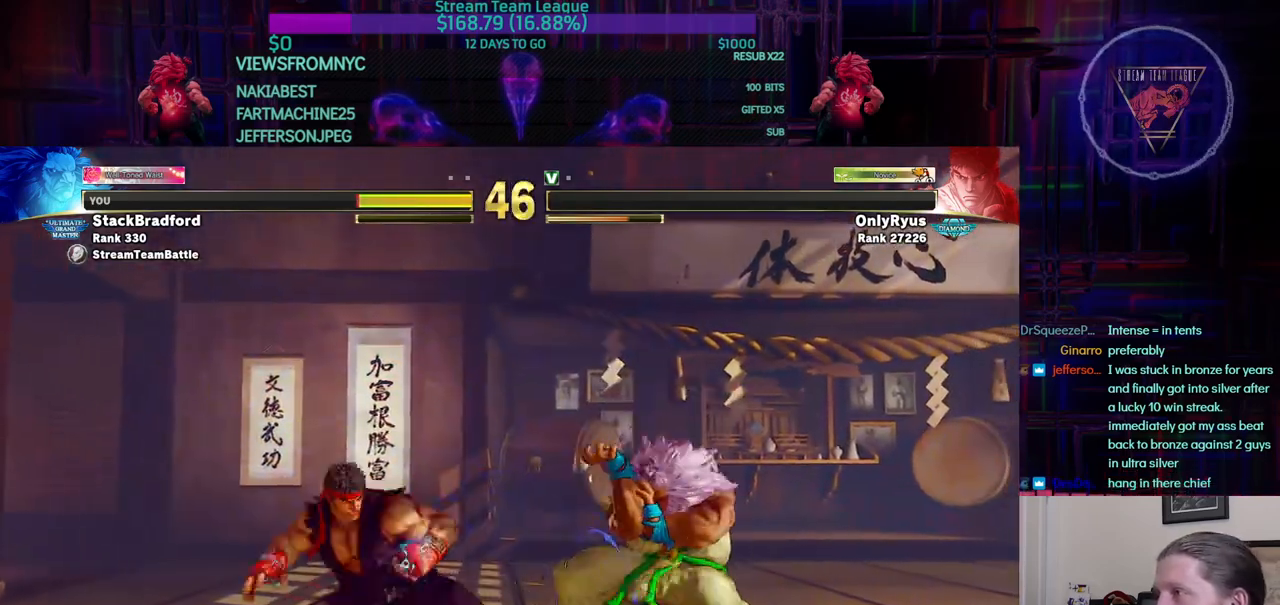
{"buttons": ["DPAD_RIGHT"], "events": [[183, "CIRCLE", "down"], [267, "CIRCLE", "up"], [400, "DPAD_DOWN", "up"]]}
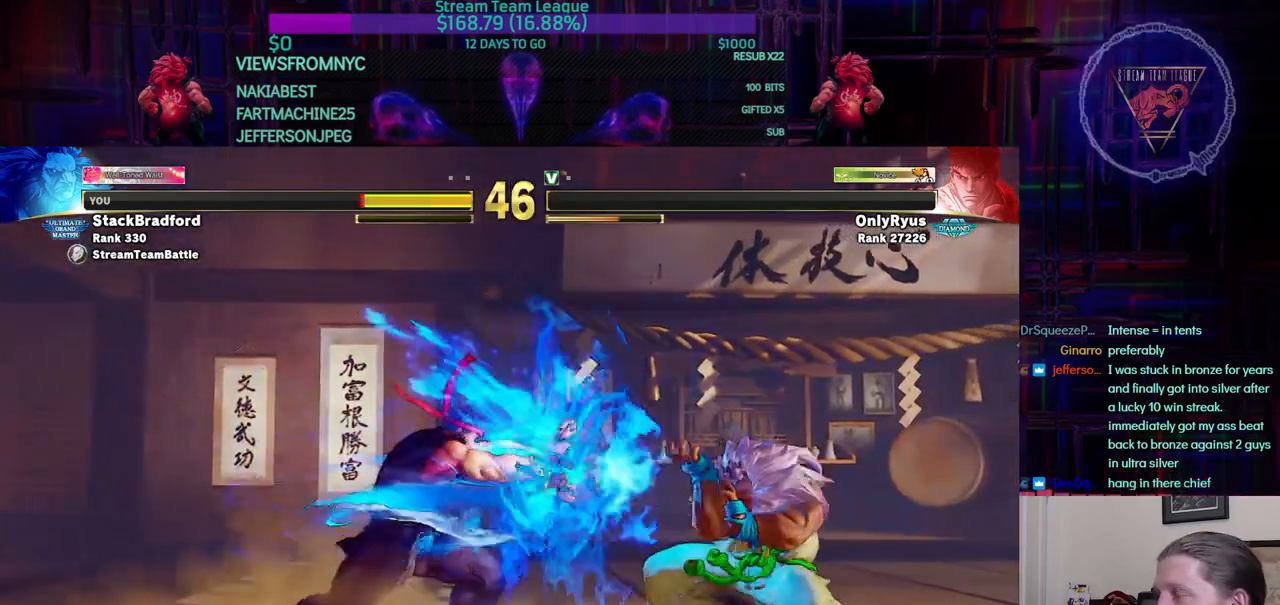
{"buttons": ["DPAD_DOWN", "DPAD_RIGHT"], "events": [[468, "DPAD_DOWN", "down"]]}
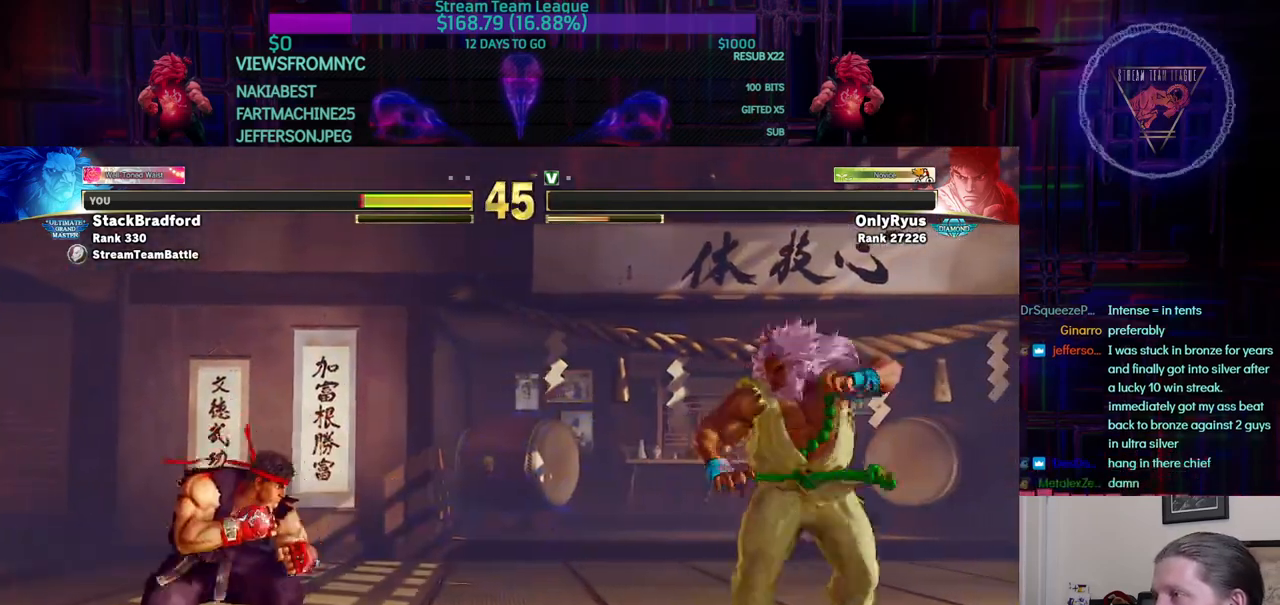
{"buttons": [], "events": [[217, "DPAD_DOWN", "up"], [500, "DPAD_RIGHT", "up"]]}
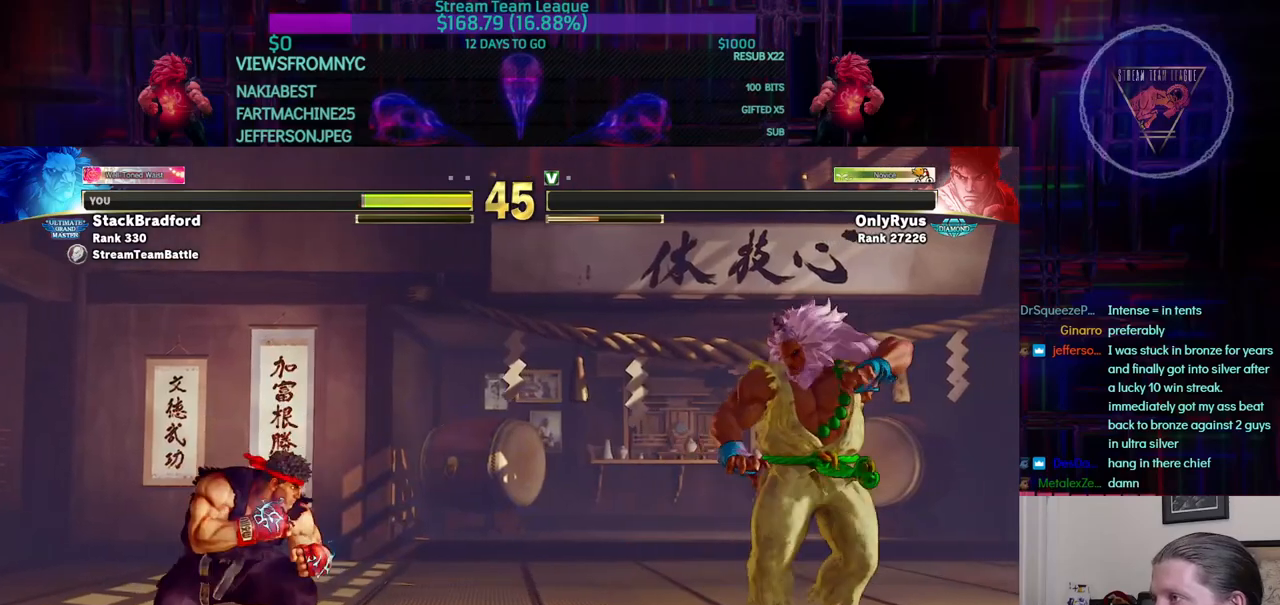
{"buttons": ["DPAD_DOWN", "DPAD_RIGHT"], "events": [[34, "DPAD_LEFT", "down"], [301, "DPAD_LEFT", "up"], [334, "DPAD_DOWN", "down"], [334, "DPAD_RIGHT", "down"]]}